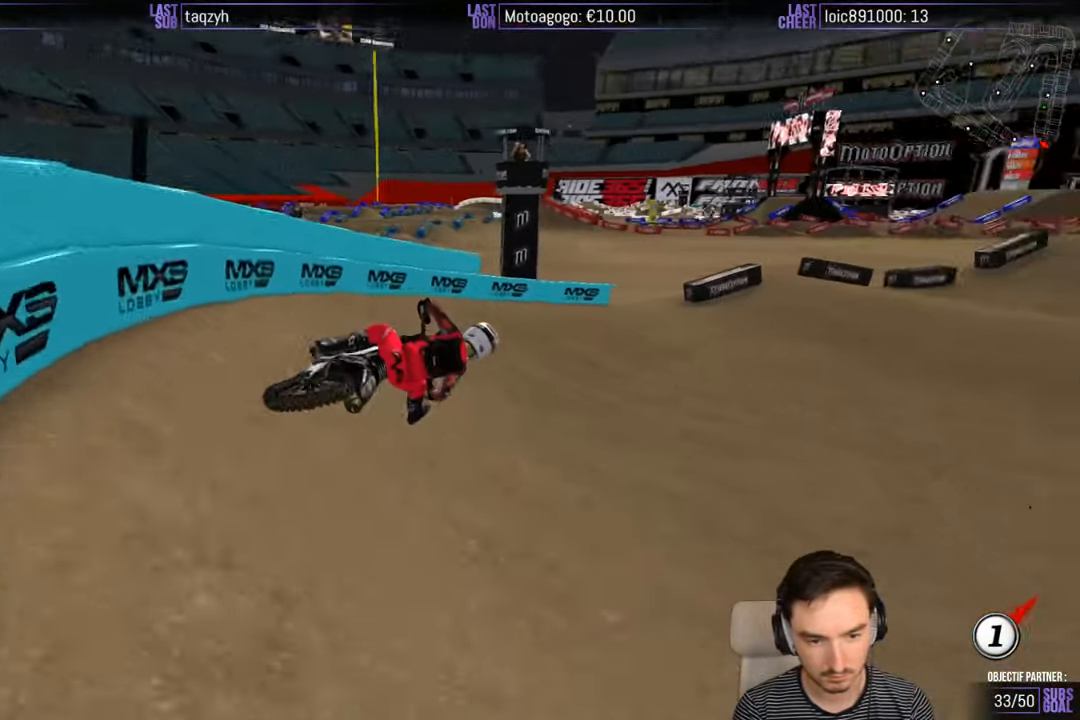
Gameplay with a controller (Xbox layout); each line is a JSON object with the inputs held at the frame after it. "events" lists button and stick changes between this image and that frame as [ms after this image, input, new state], when the widget could be followed in between. Not read: L1 L3 R3.
{"buttons": ["B", "R2"], "left_stick": "center", "right_stick": "center", "events": [[200, "left_stick", "left"], [467, "B", "down"], [467, "left_stick", "center"]]}
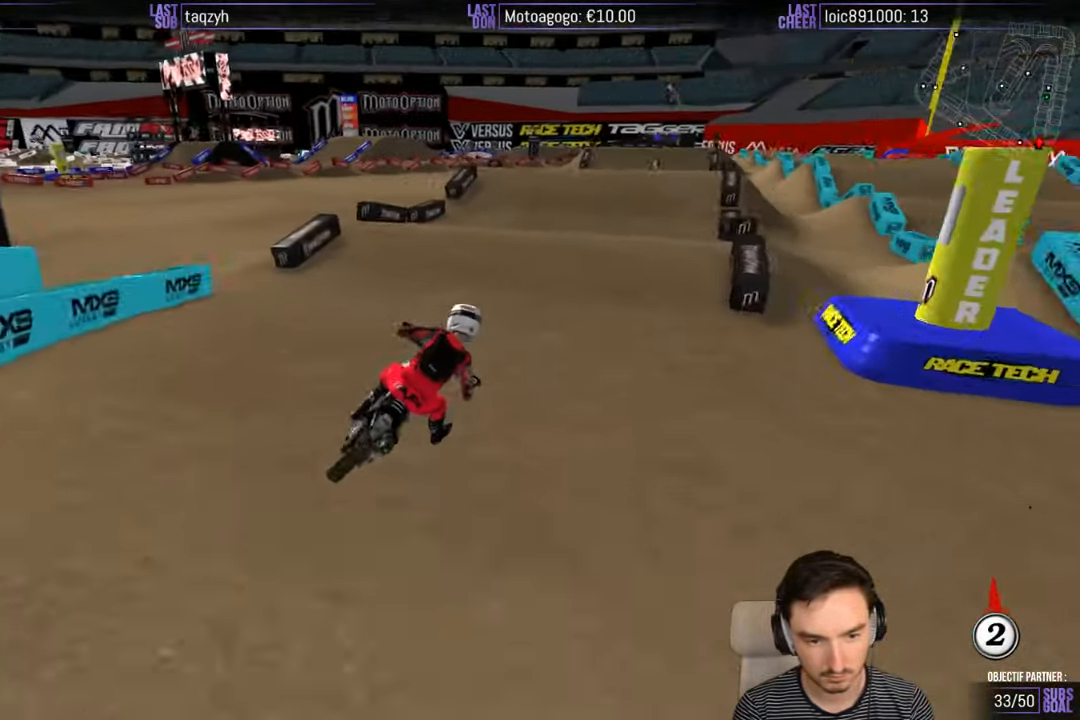
{"buttons": [], "left_stick": "down-left", "right_stick": "center", "events": [[84, "B", "up"], [184, "left_stick", "left"], [350, "R2", "up"], [384, "left_stick", "down-left"]]}
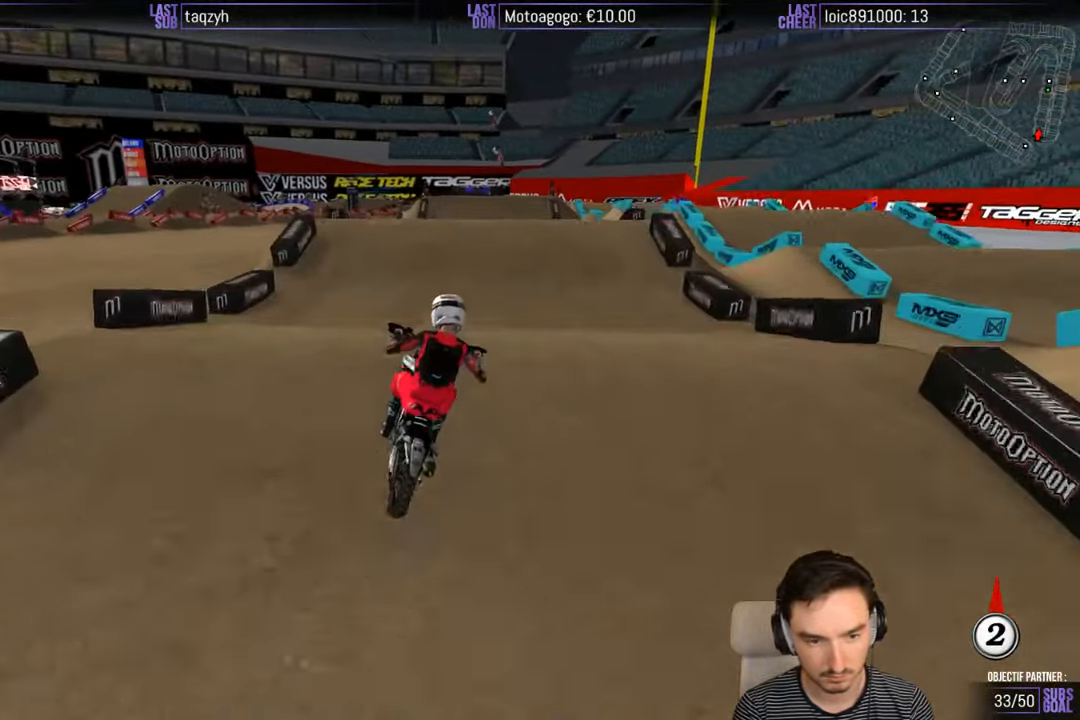
{"buttons": ["R2"], "left_stick": "left", "right_stick": "center", "events": [[284, "left_stick", "center"], [350, "R2", "down"], [484, "left_stick", "left"]]}
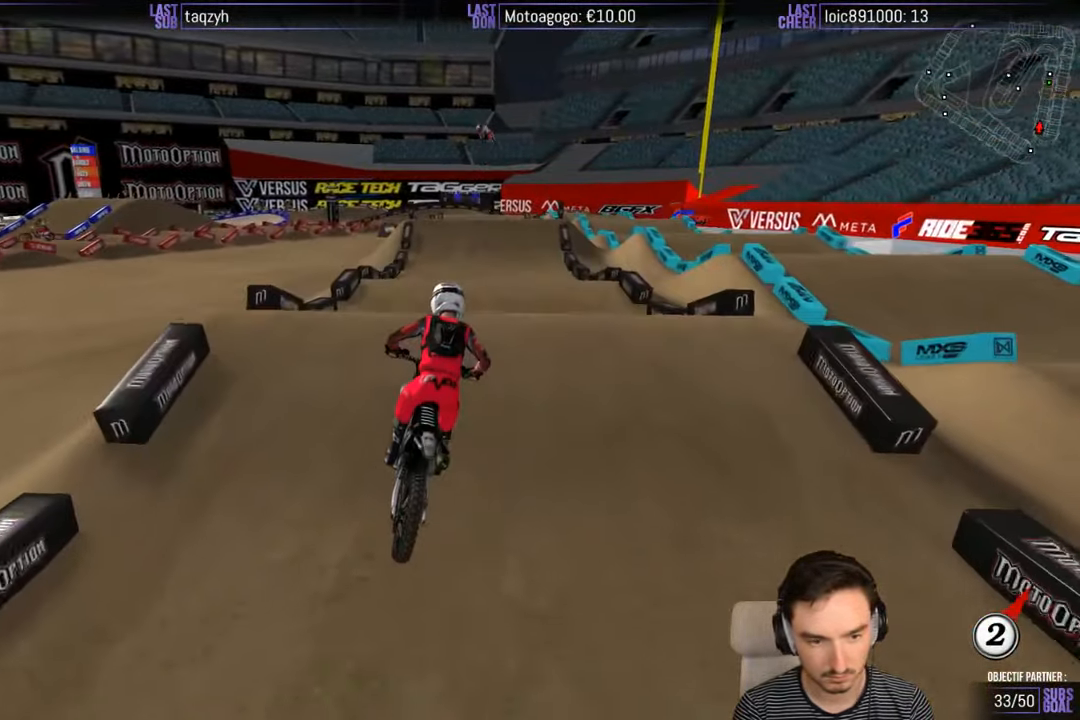
{"buttons": ["R2"], "left_stick": "down", "right_stick": "center", "events": [[117, "left_stick", "center"], [317, "left_stick", "down"]]}
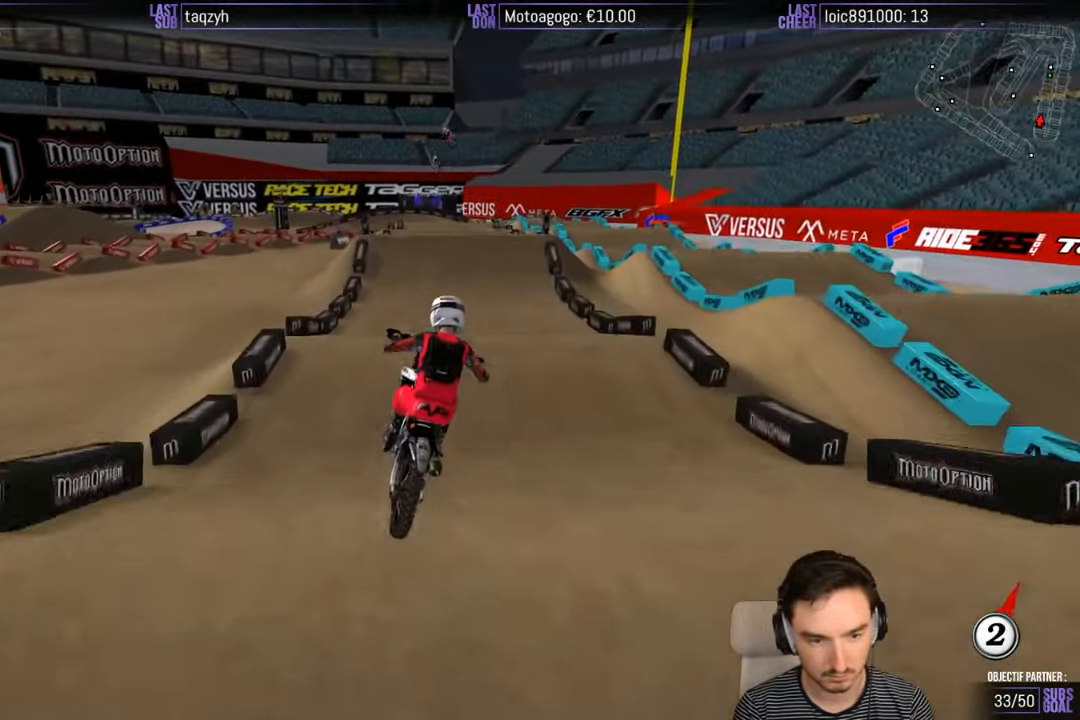
{"buttons": [], "left_stick": "left", "right_stick": "center", "events": [[67, "R2", "up"], [150, "left_stick", "center"], [350, "A", "down"], [433, "A", "up"], [433, "left_stick", "left"]]}
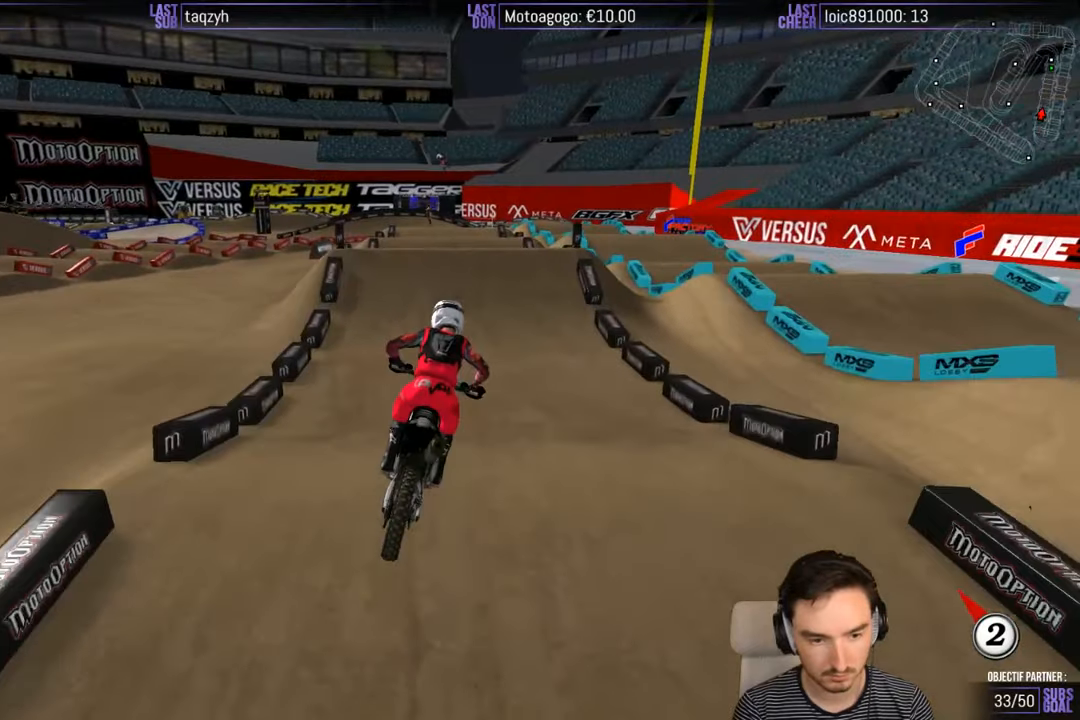
{"buttons": ["R2"], "left_stick": "center", "right_stick": "center", "events": [[16, "R2", "down"], [50, "left_stick", "center"], [350, "left_stick", "down-left"], [483, "left_stick", "center"]]}
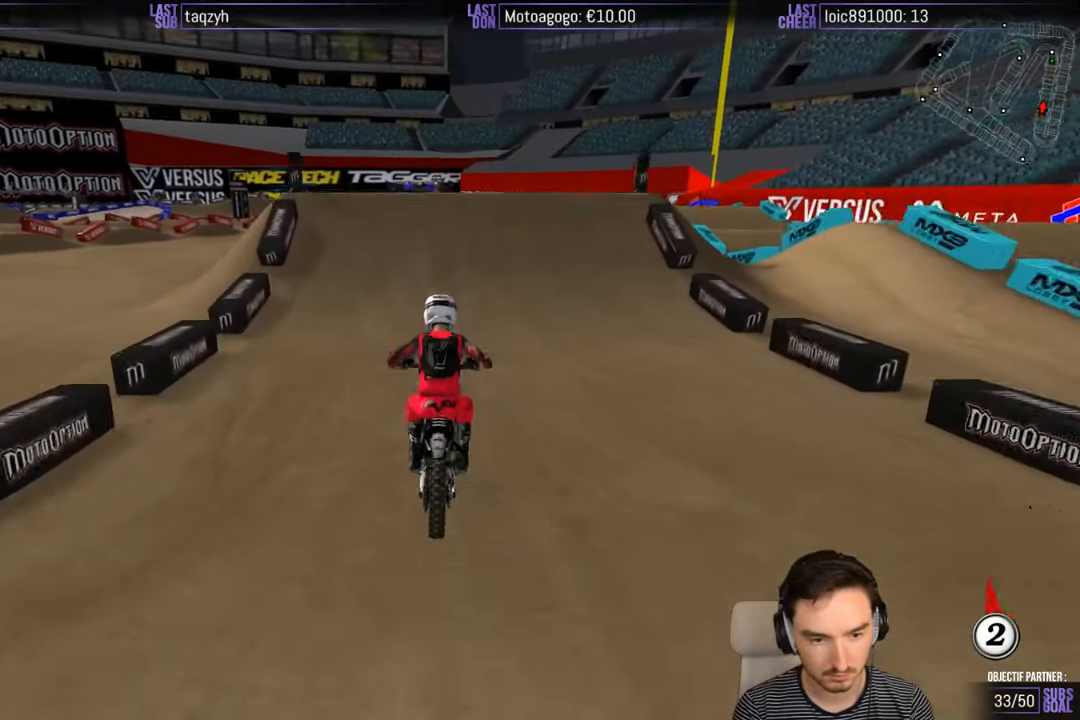
{"buttons": [], "left_stick": "right", "right_stick": "center", "events": [[466, "left_stick", "right"], [483, "R2", "up"]]}
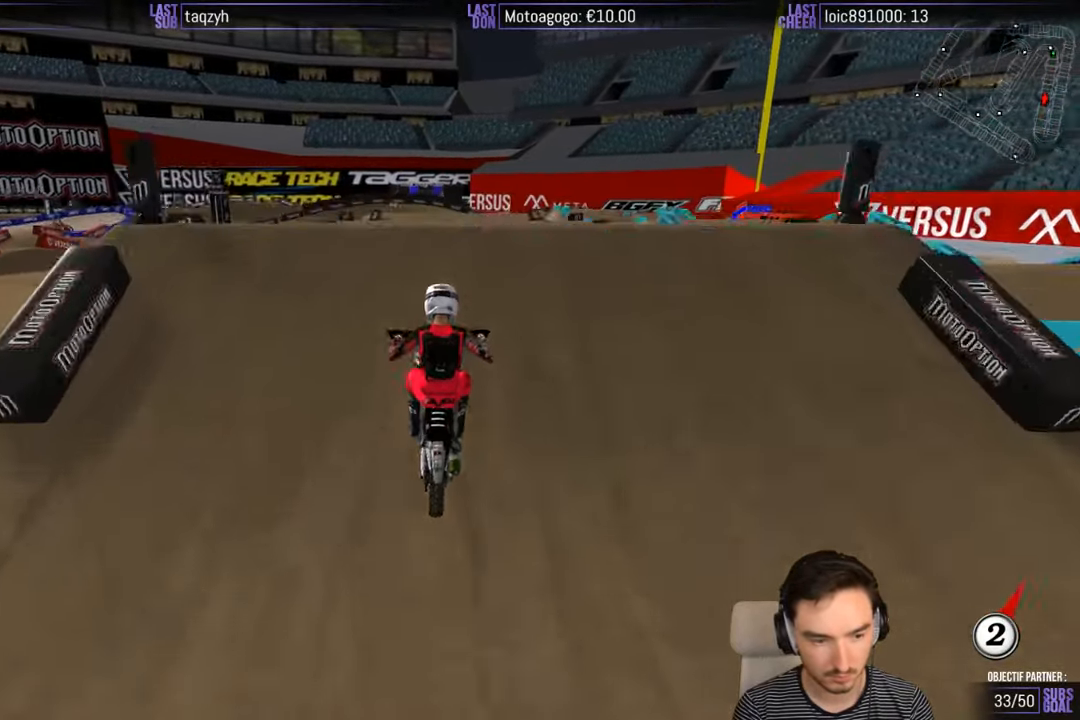
{"buttons": [], "left_stick": "down-left", "right_stick": "center", "events": [[150, "R2", "down"], [250, "left_stick", "down-right"], [416, "R2", "up"], [433, "left_stick", "down-left"]]}
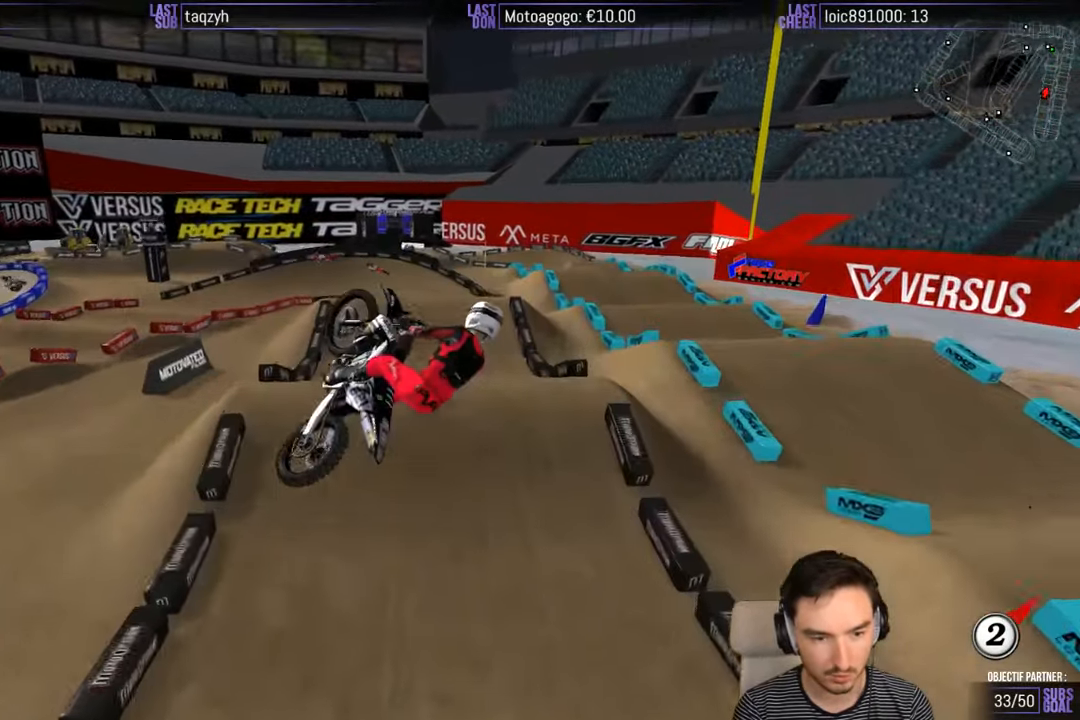
{"buttons": ["R2"], "left_stick": "up-right", "right_stick": "center", "events": [[16, "R2", "down"], [66, "left_stick", "left"], [250, "left_stick", "up-left"], [350, "left_stick", "up-right"]]}
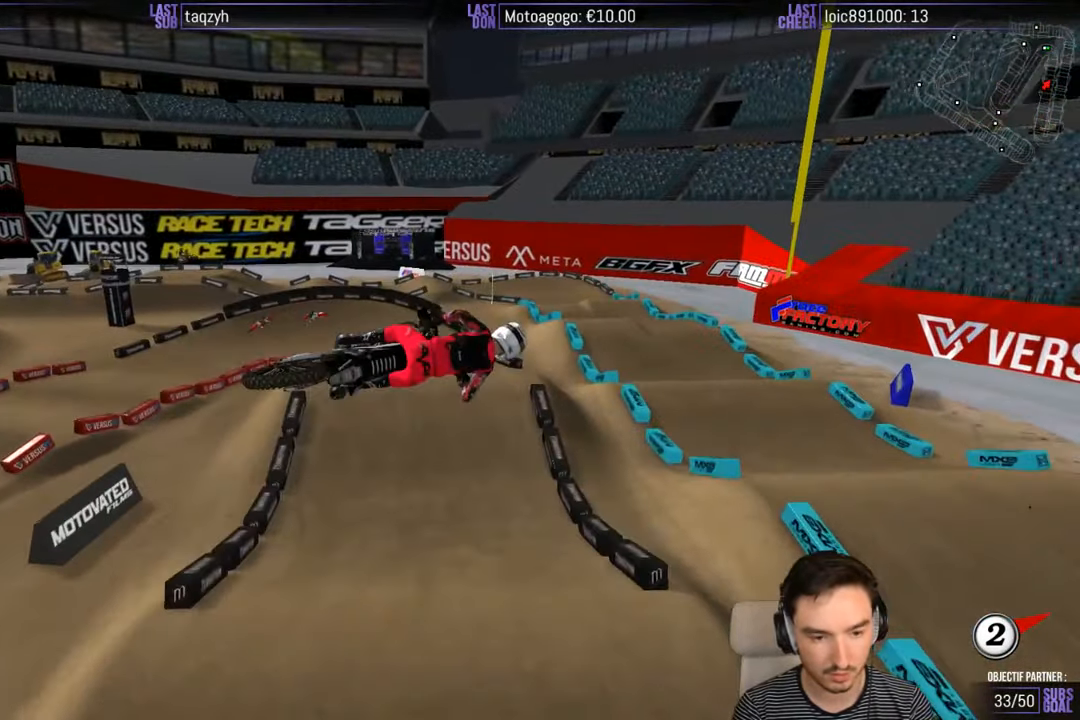
{"buttons": ["A", "R2"], "left_stick": "up-left", "right_stick": "center", "events": [[150, "left_stick", "up-left"], [366, "A", "down"]]}
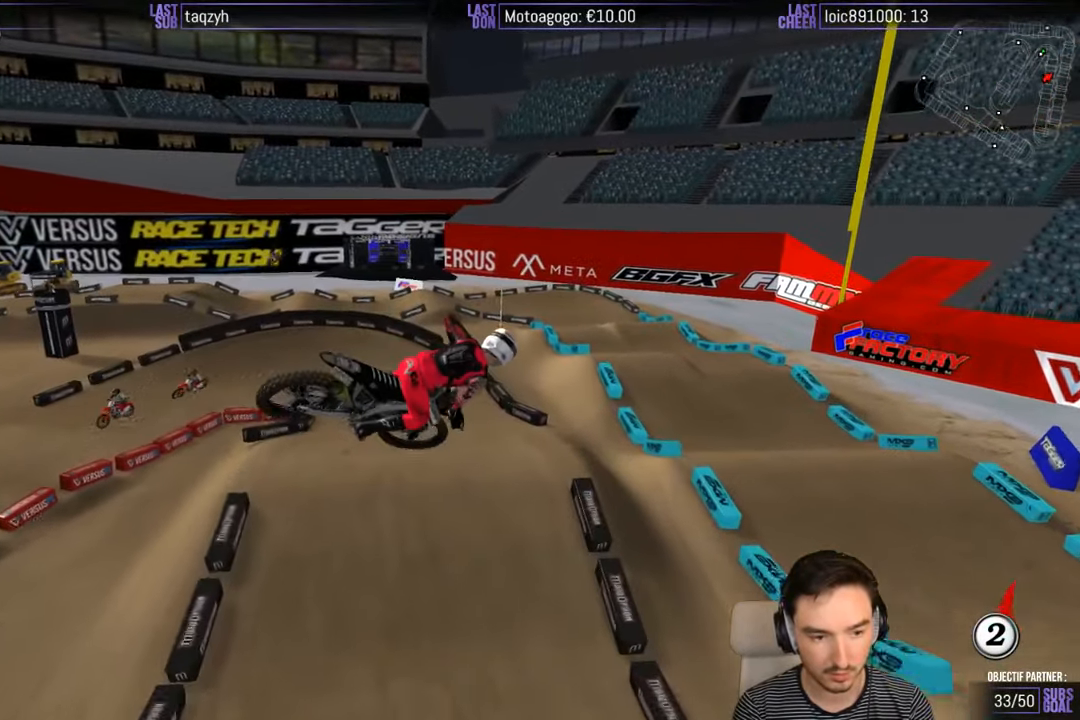
{"buttons": ["R2"], "left_stick": "up-right", "right_stick": "center", "events": [[50, "A", "up"], [166, "left_stick", "up"], [316, "left_stick", "up-right"]]}
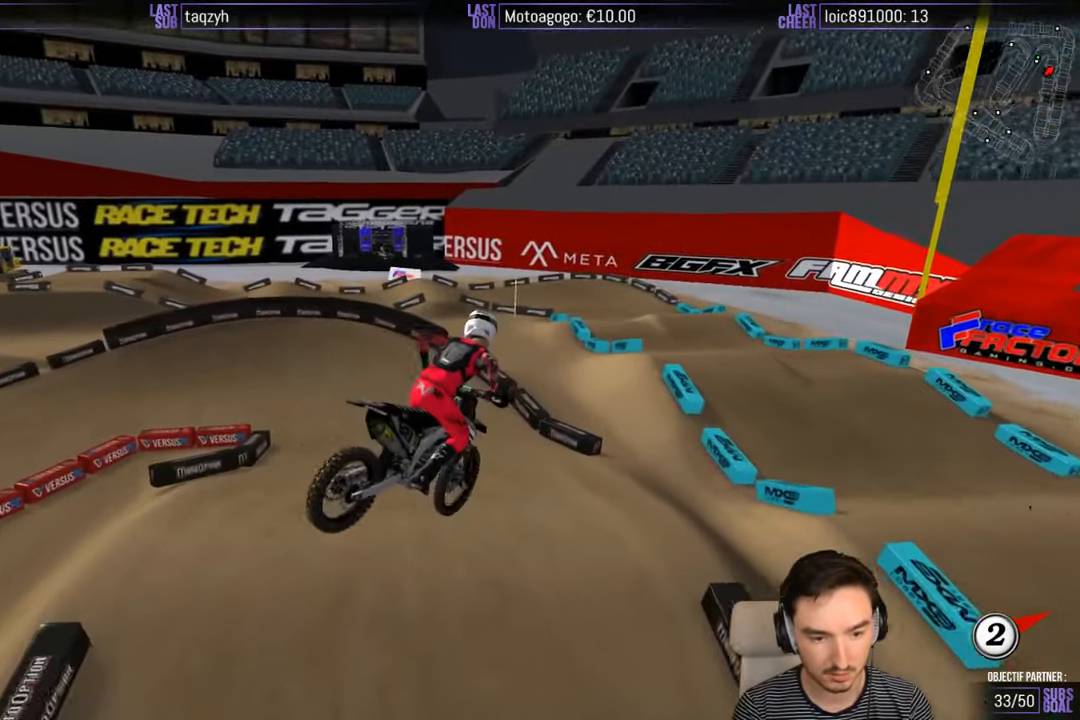
{"buttons": ["R2"], "left_stick": "down-left", "right_stick": "center", "events": [[133, "R2", "up"], [133, "left_stick", "center"], [333, "left_stick", "down-left"], [383, "R2", "down"]]}
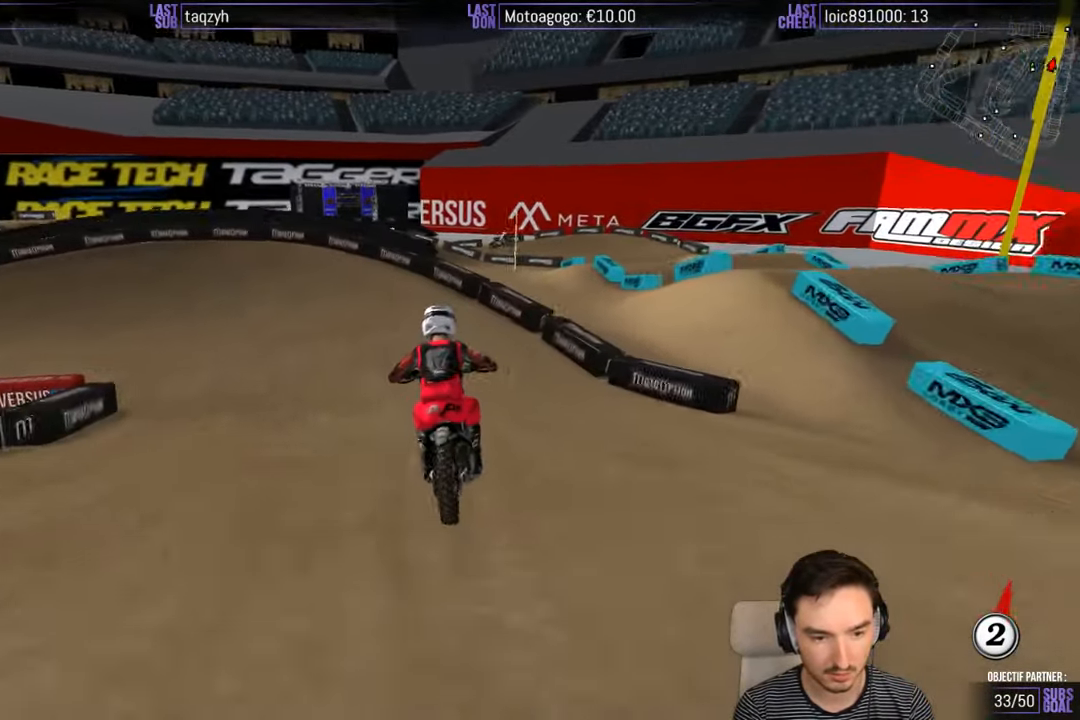
{"buttons": ["X"], "left_stick": "down-left", "right_stick": "center", "events": [[183, "R2", "up"], [283, "X", "down"], [383, "X", "up"], [450, "X", "down"]]}
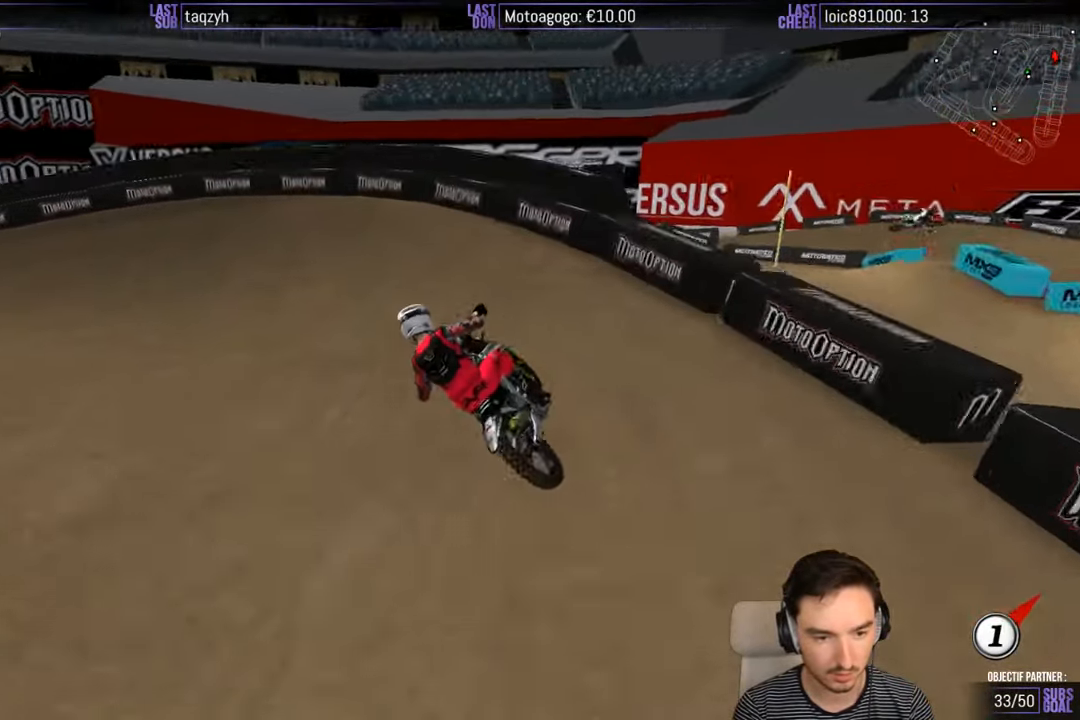
{"buttons": [], "left_stick": "left", "right_stick": "center", "events": [[33, "X", "up"], [83, "L2", "down"], [133, "left_stick", "left"], [283, "L2", "up"]]}
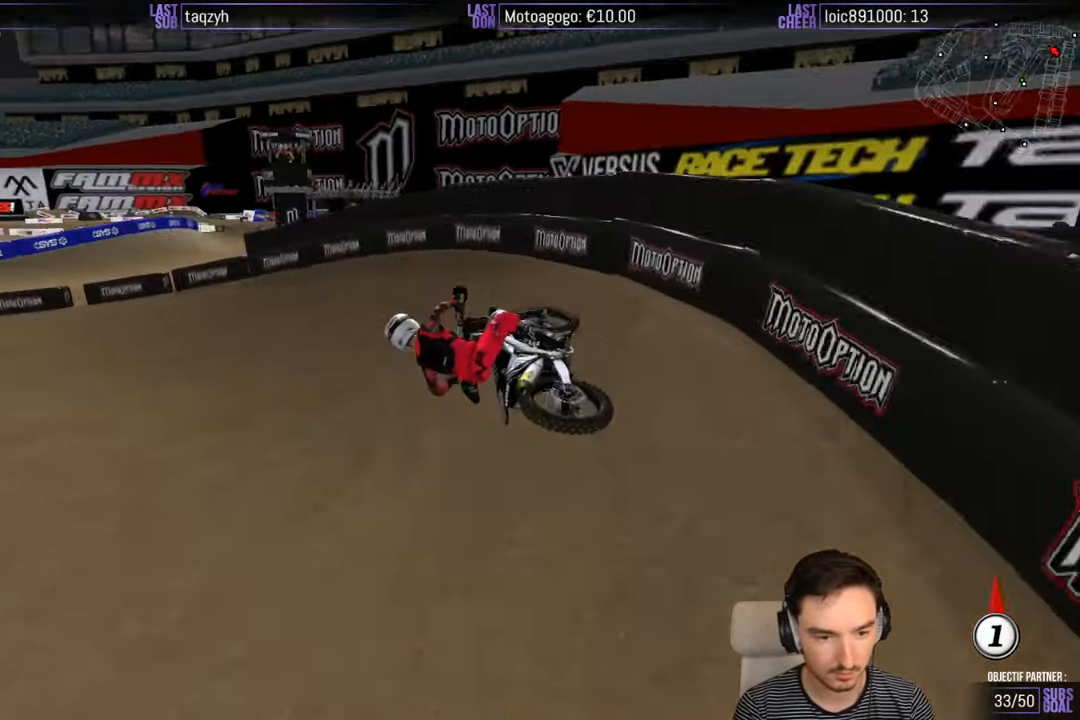
{"buttons": ["R2"], "left_stick": "right", "right_stick": "center", "events": [[100, "left_stick", "center"], [467, "R2", "down"], [483, "left_stick", "right"]]}
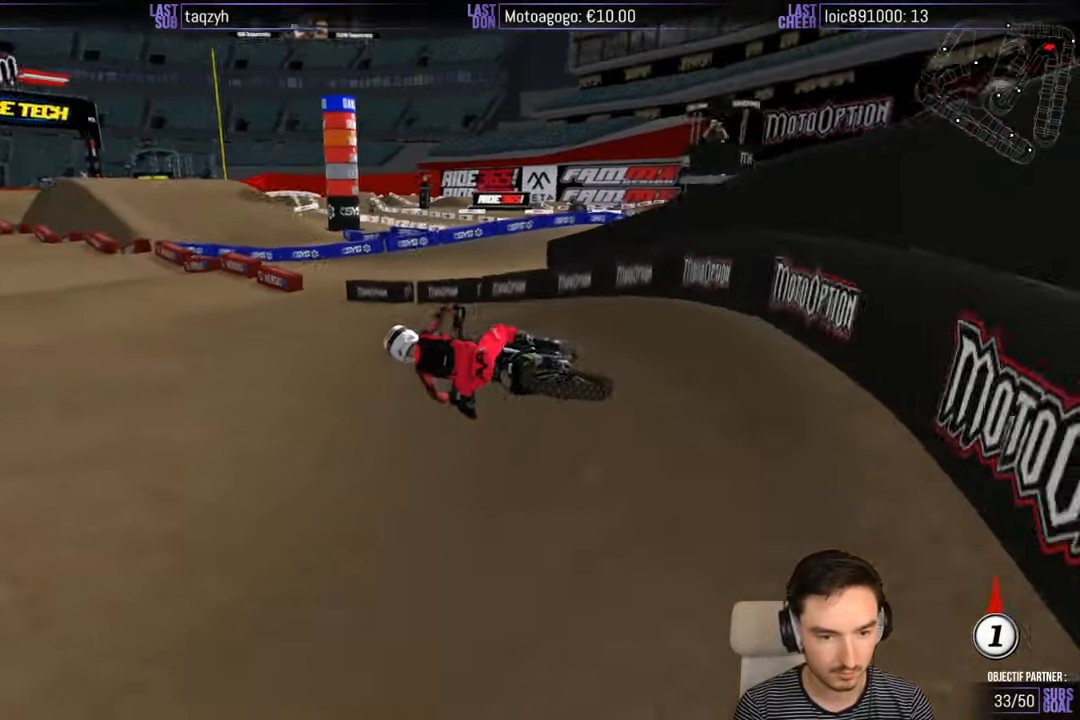
{"buttons": ["R2"], "left_stick": "right", "right_stick": "center", "events": [[233, "left_stick", "center"], [333, "X", "down"], [450, "X", "up"], [500, "left_stick", "right"]]}
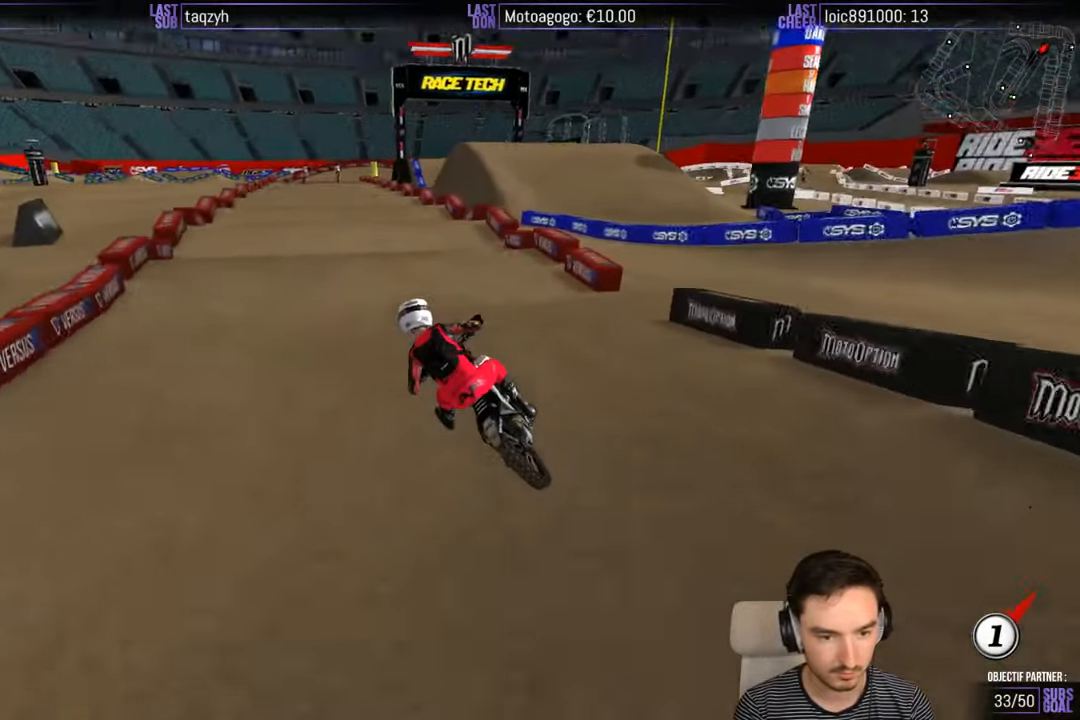
{"buttons": ["R2"], "left_stick": "down-right", "right_stick": "center", "events": [[33, "X", "down"], [117, "X", "up"], [183, "left_stick", "center"], [383, "left_stick", "down-right"]]}
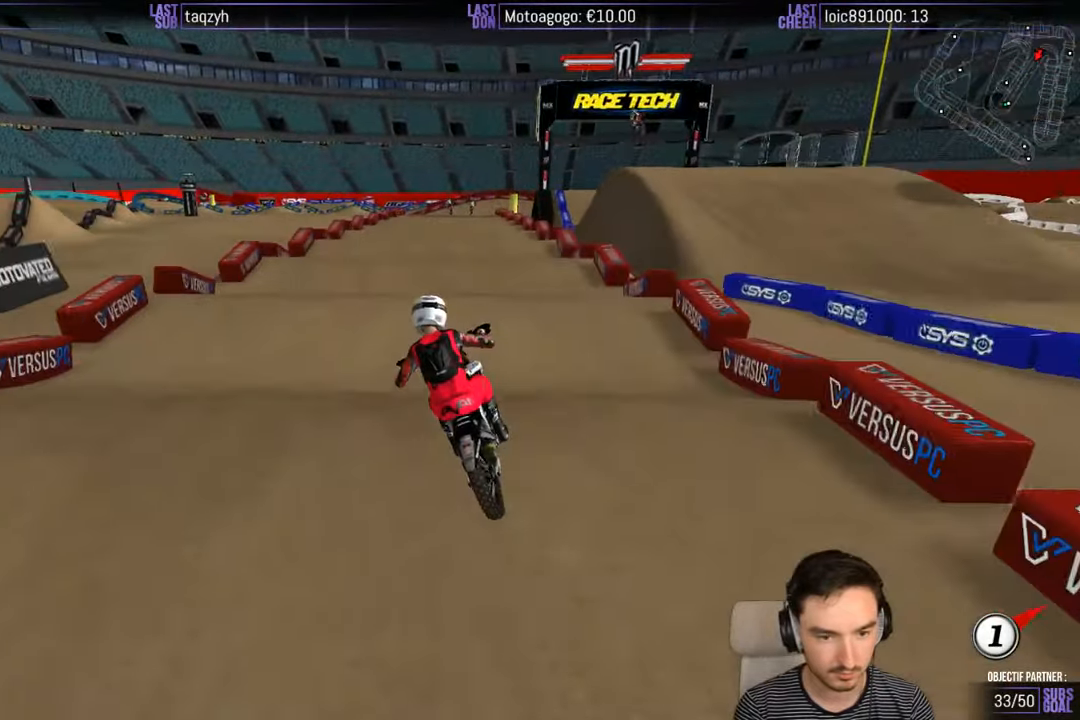
{"buttons": ["R2"], "left_stick": "down", "right_stick": "center", "events": [[483, "left_stick", "down"]]}
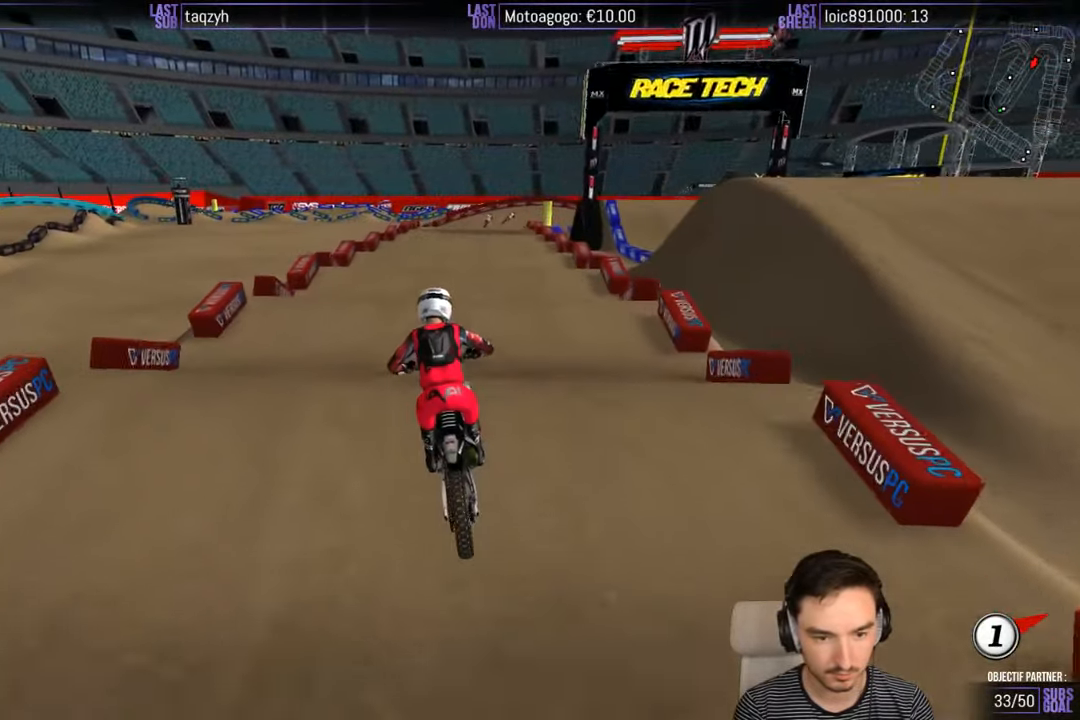
{"buttons": ["R2"], "left_stick": "down", "right_stick": "center", "events": []}
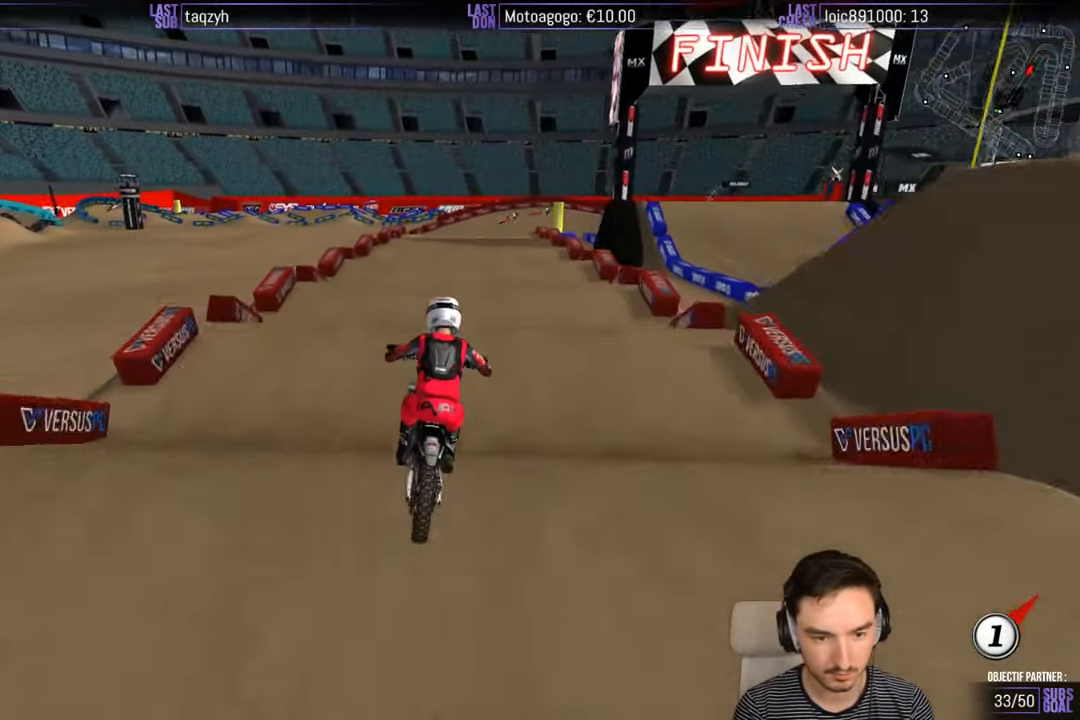
{"buttons": ["R2"], "left_stick": "down", "right_stick": "center", "events": []}
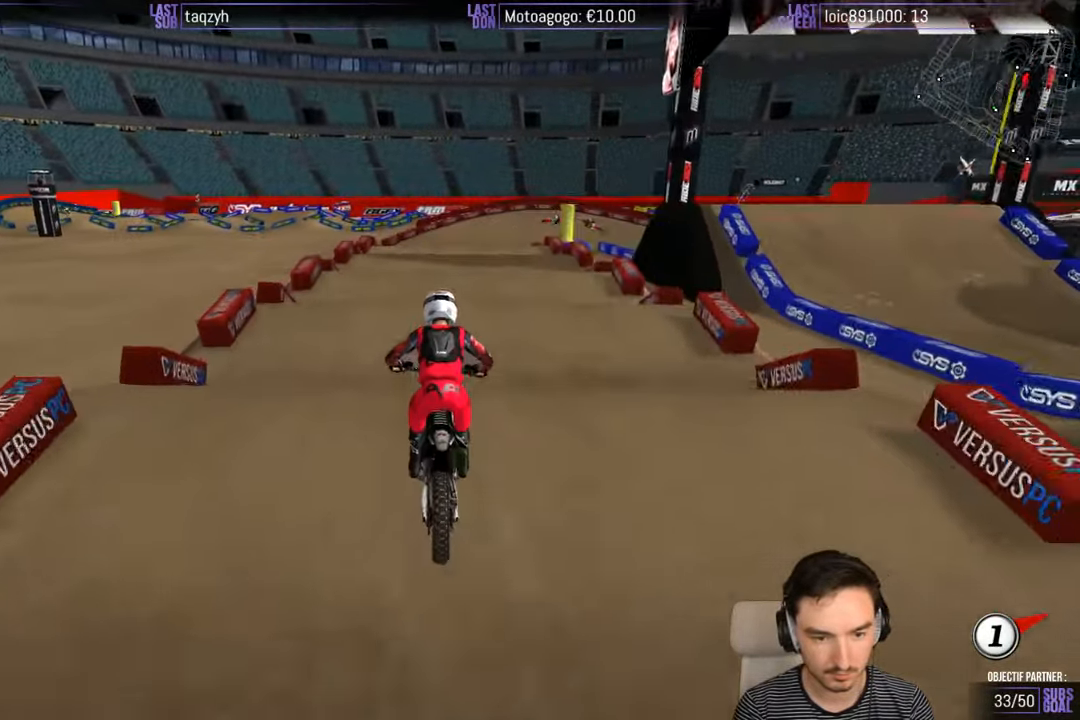
{"buttons": ["R2"], "left_stick": "down", "right_stick": "center", "events": []}
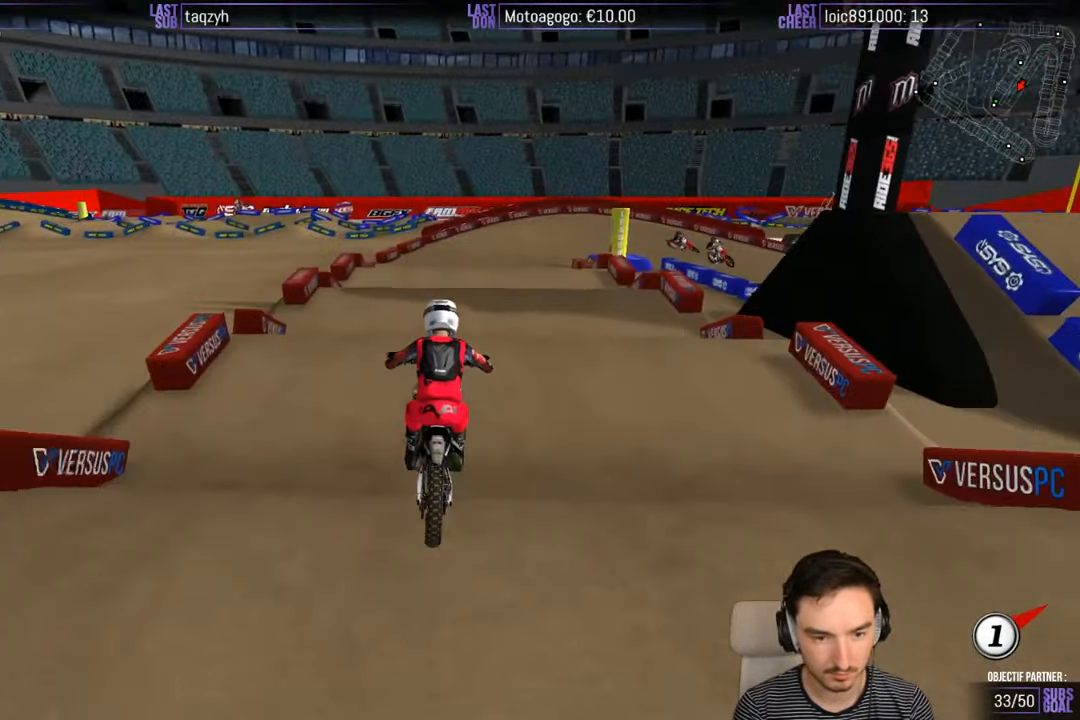
{"buttons": ["R2"], "left_stick": "down", "right_stick": "center", "events": []}
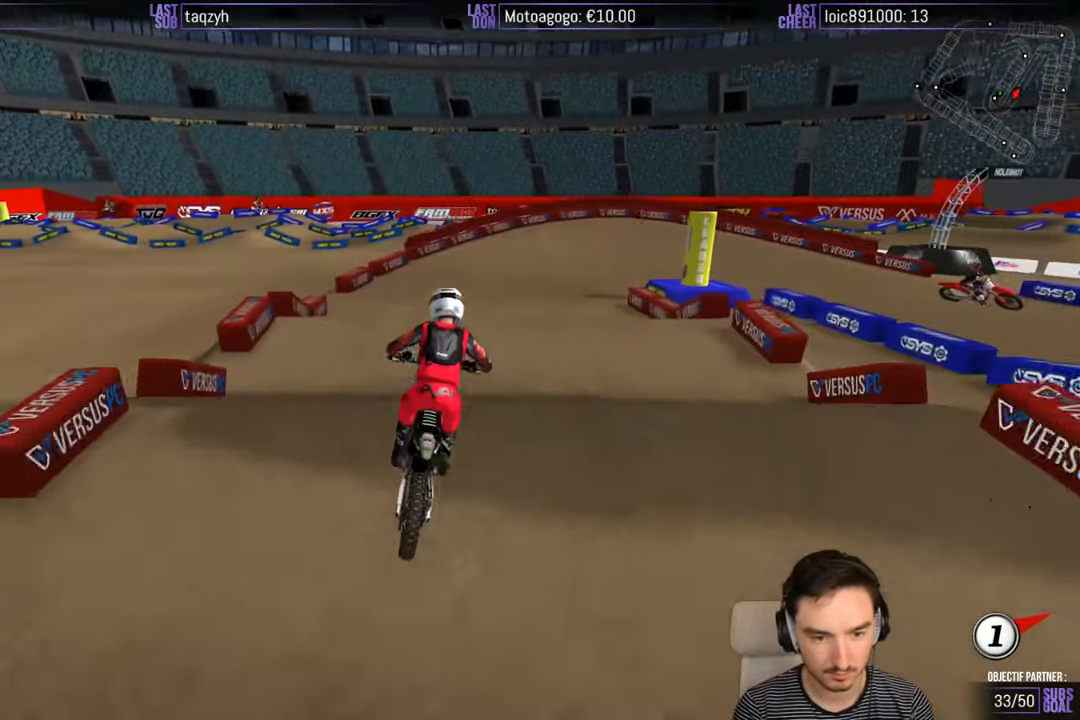
{"buttons": ["R2"], "left_stick": "down", "right_stick": "center", "events": []}
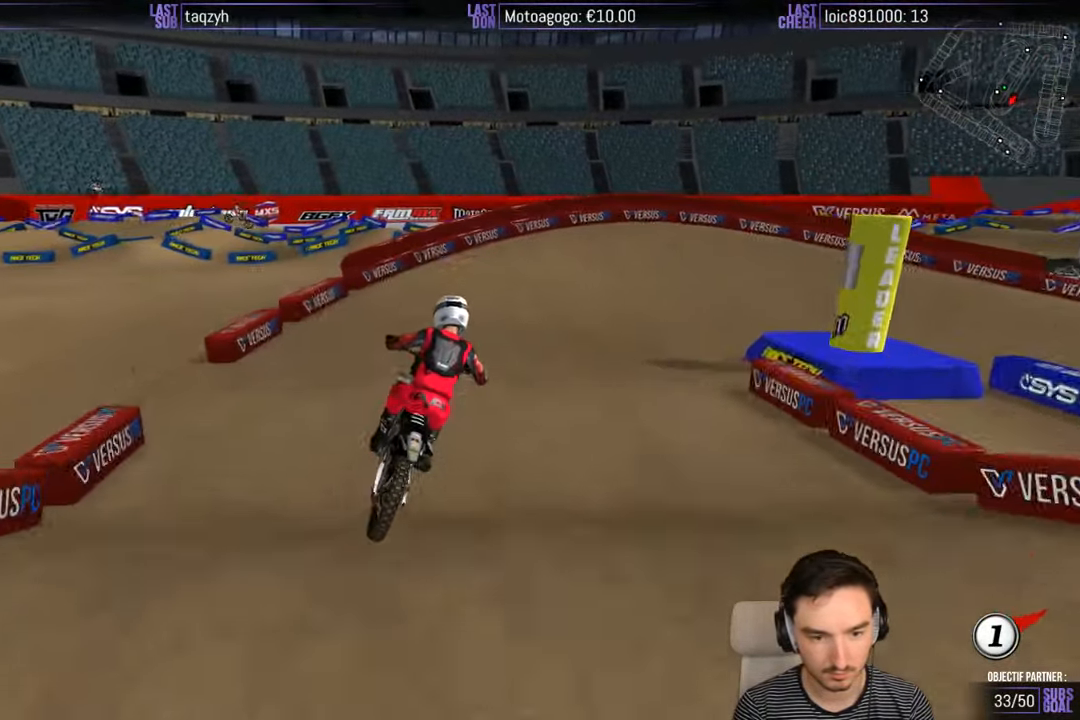
{"buttons": ["A", "L2"], "left_stick": "right", "right_stick": "center", "events": [[50, "left_stick", "center"], [117, "R2", "up"], [450, "A", "down"], [450, "left_stick", "right"], [467, "L2", "down"]]}
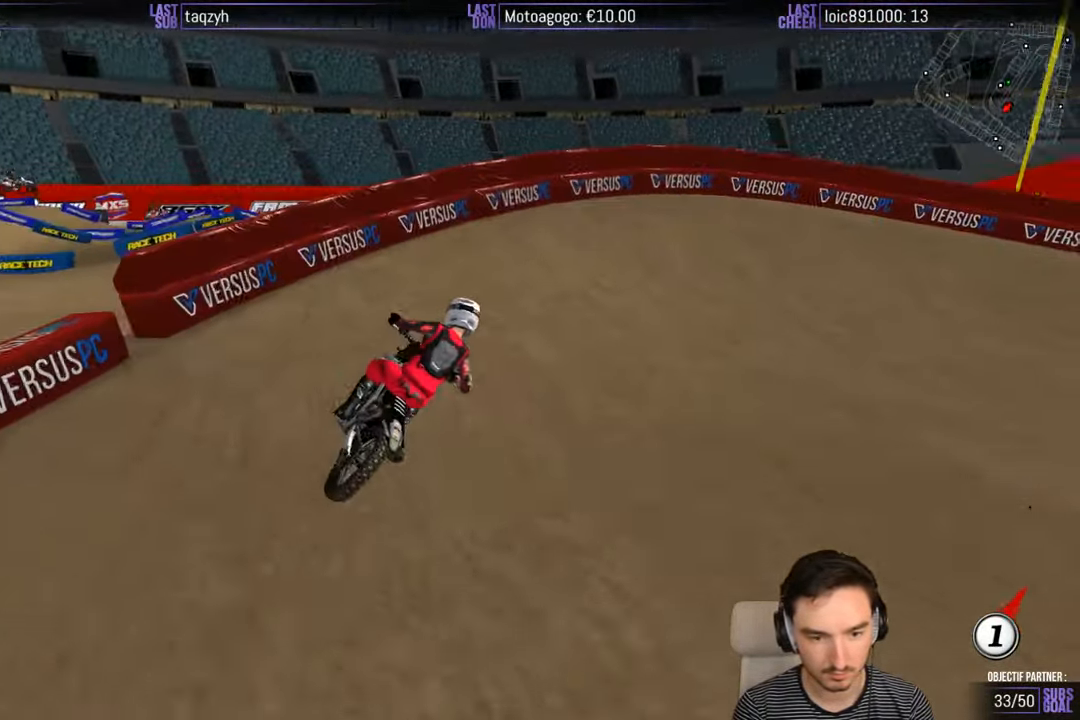
{"buttons": [], "left_stick": "right", "right_stick": "center", "events": [[117, "A", "up"], [250, "L2", "up"]]}
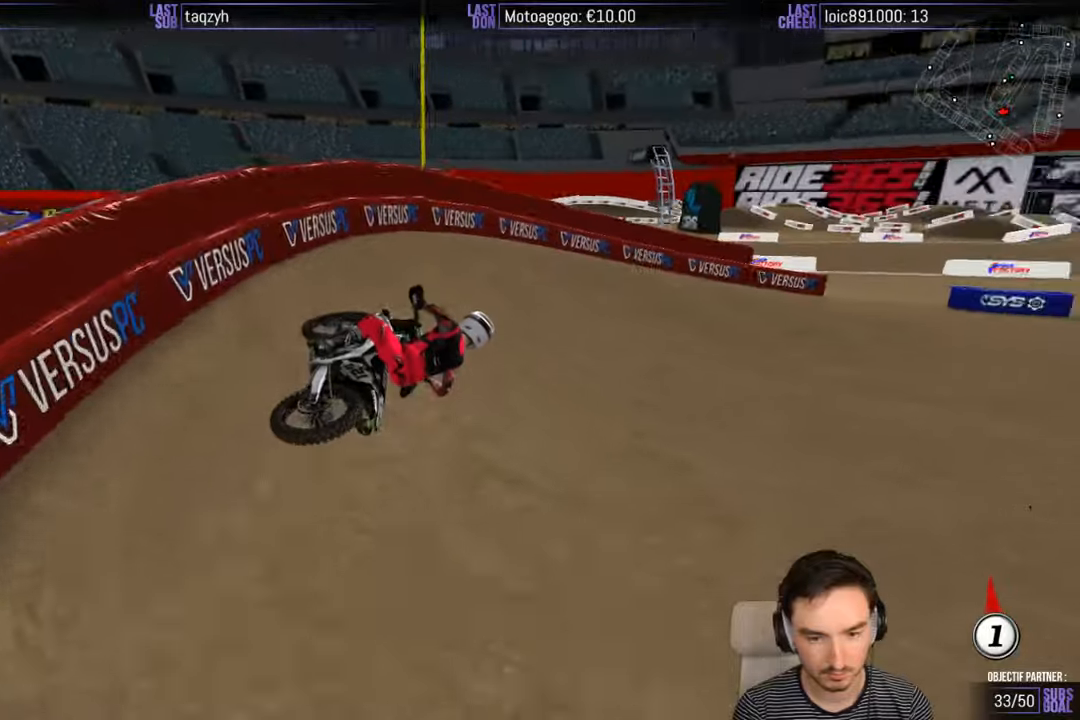
{"buttons": [], "left_stick": "center", "right_stick": "center", "events": [[50, "left_stick", "center"]]}
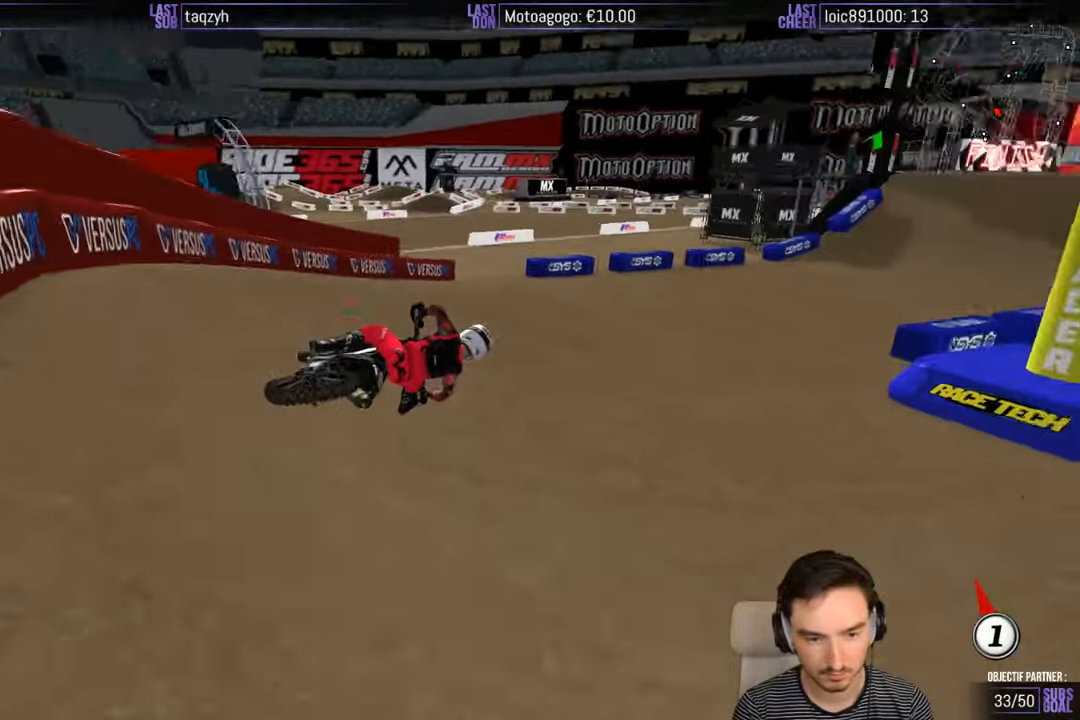
{"buttons": ["B", "R2"], "left_stick": "left", "right_stick": "center", "events": [[17, "left_stick", "left"], [84, "R2", "down"], [467, "B", "down"]]}
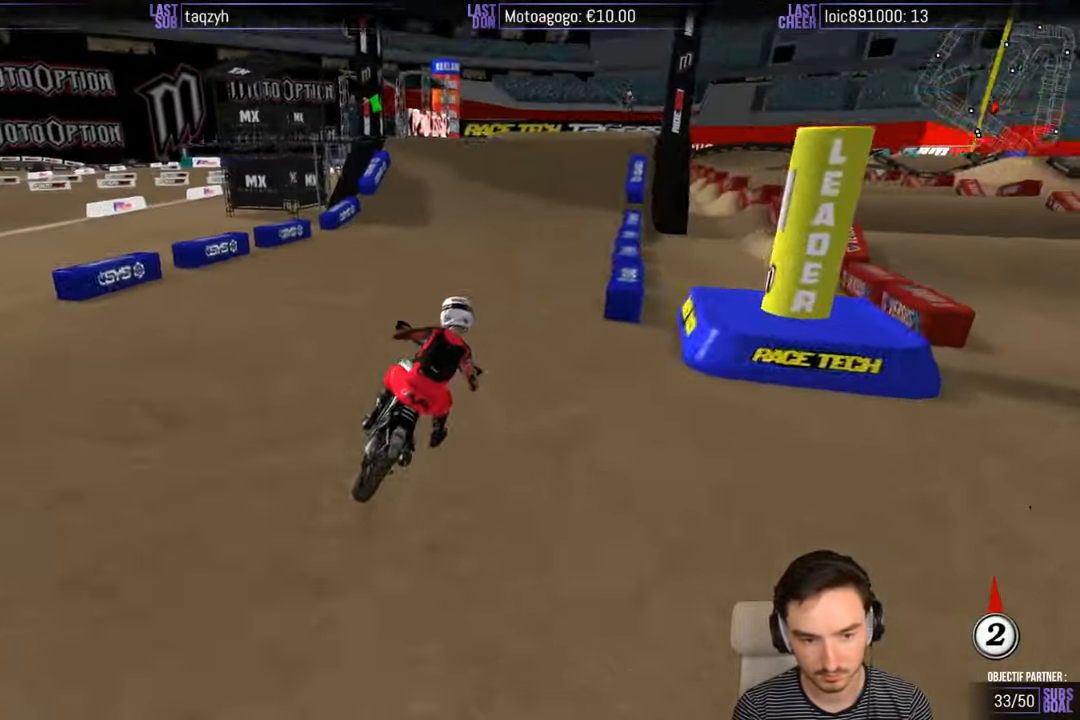
{"buttons": ["R2"], "left_stick": "center", "right_stick": "center", "events": [[50, "B", "up"], [117, "left_stick", "center"]]}
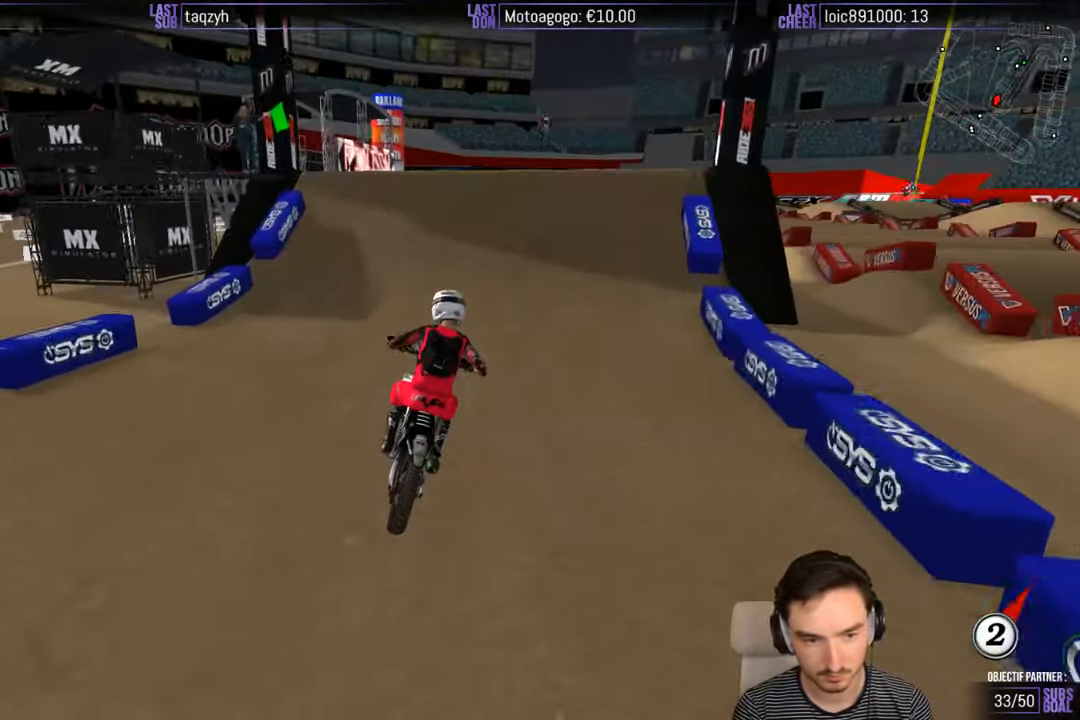
{"buttons": [], "left_stick": "center", "right_stick": "center", "events": [[350, "R2", "up"]]}
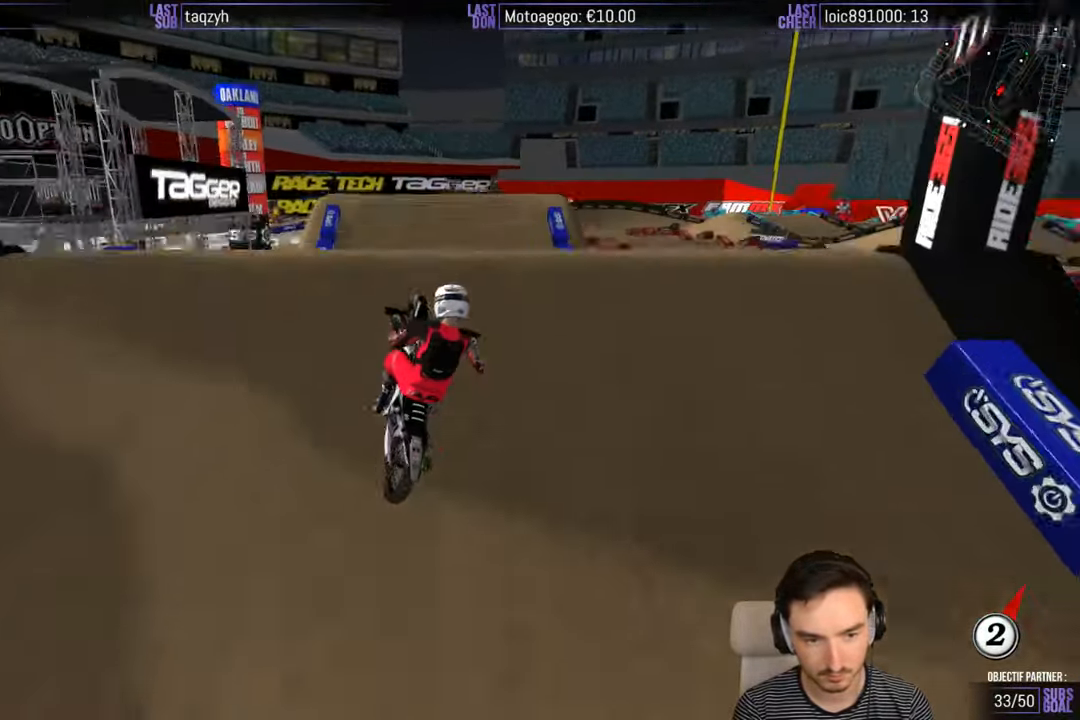
{"buttons": [], "left_stick": "down", "right_stick": "center", "events": [[134, "left_stick", "down"]]}